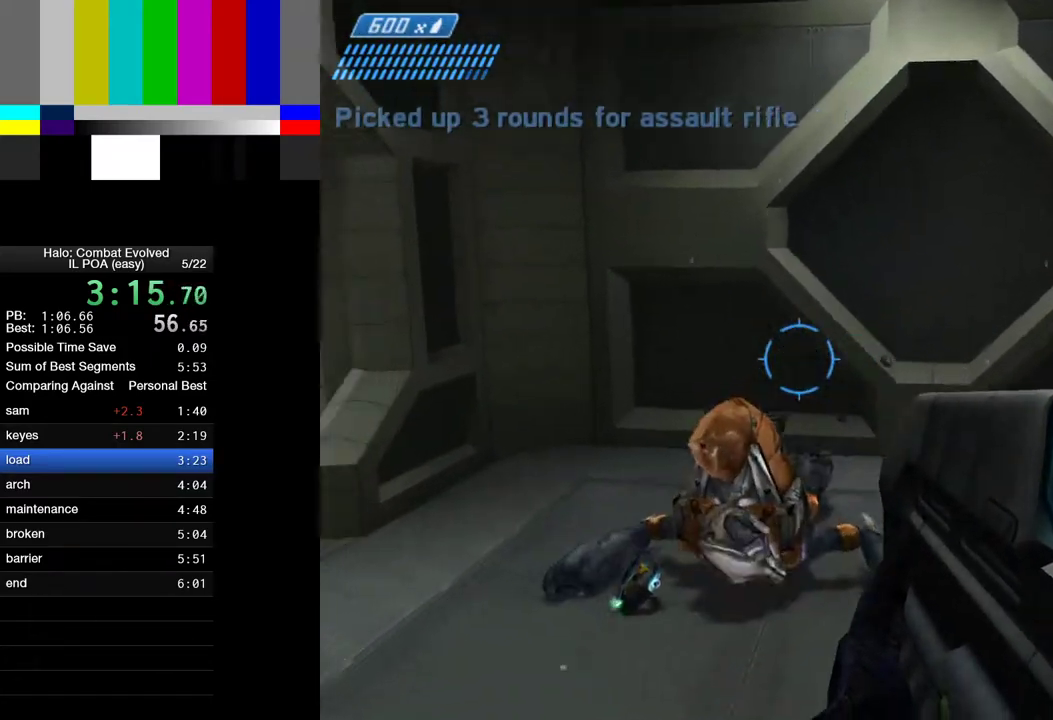
Gameplay with keyboard and mouse; each line is a JSON object with the keys and mouse buttons held at the frame after it. "events" lists presses ("down") and releases ("up") of "1", "2", "4", "a", "ctrl", "d", "e", "escape", "f", "g", "q", "r", "return", "s", "shift", "space", "tab", "w", "mouse_left" and "mouse_right" between this image and that frame as [ms after this image, input, new state], when the widget could be followed in between. "mouse_left", "mouse_right" = the "left", "right" buttons of the "mouse" list. No other keys are recorded. Not read: mouse_move.
{"keys": ["w"], "mouse": [], "events": []}
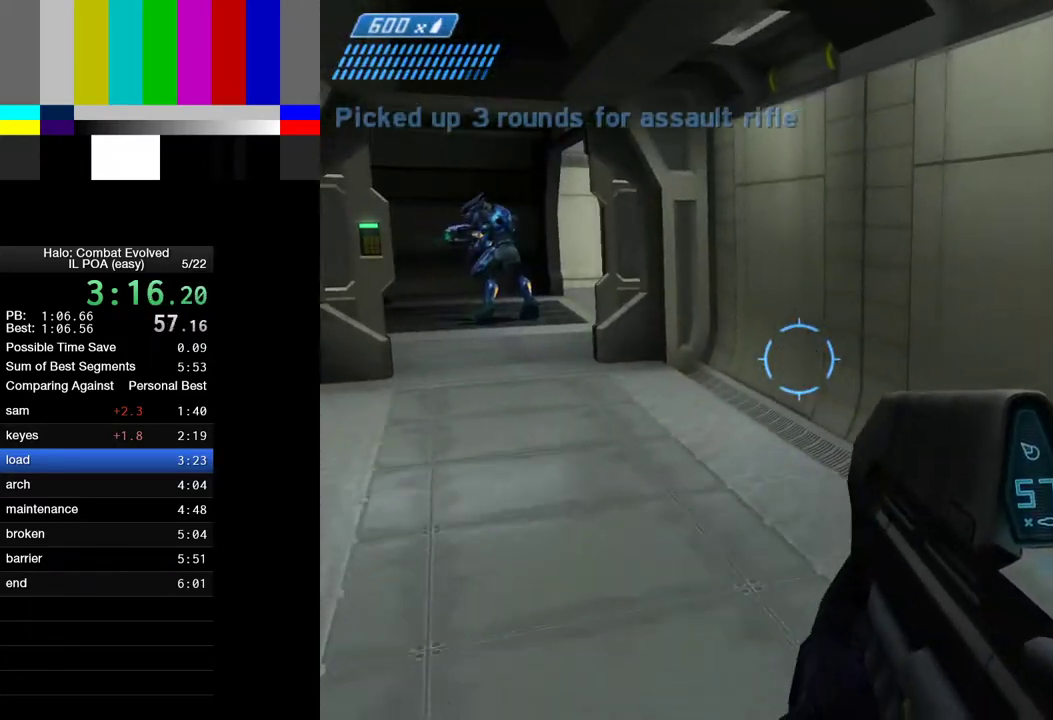
{"keys": ["w"], "mouse": [], "events": []}
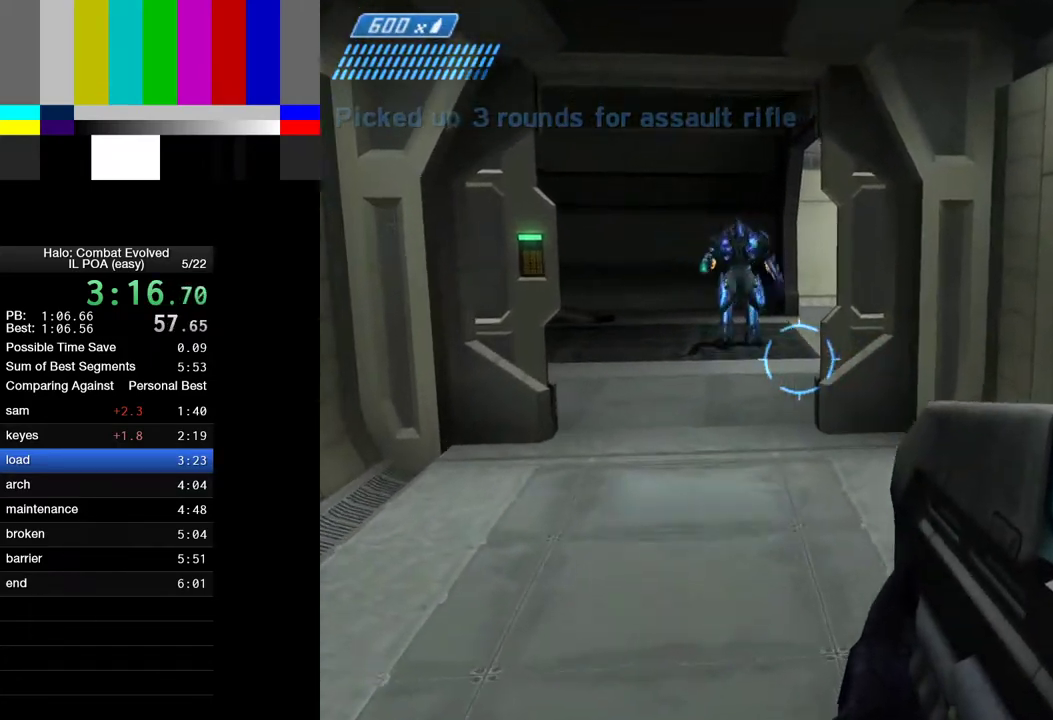
{"keys": ["w"], "mouse": ["left"], "events": [[183, "mouse_left", "down"]]}
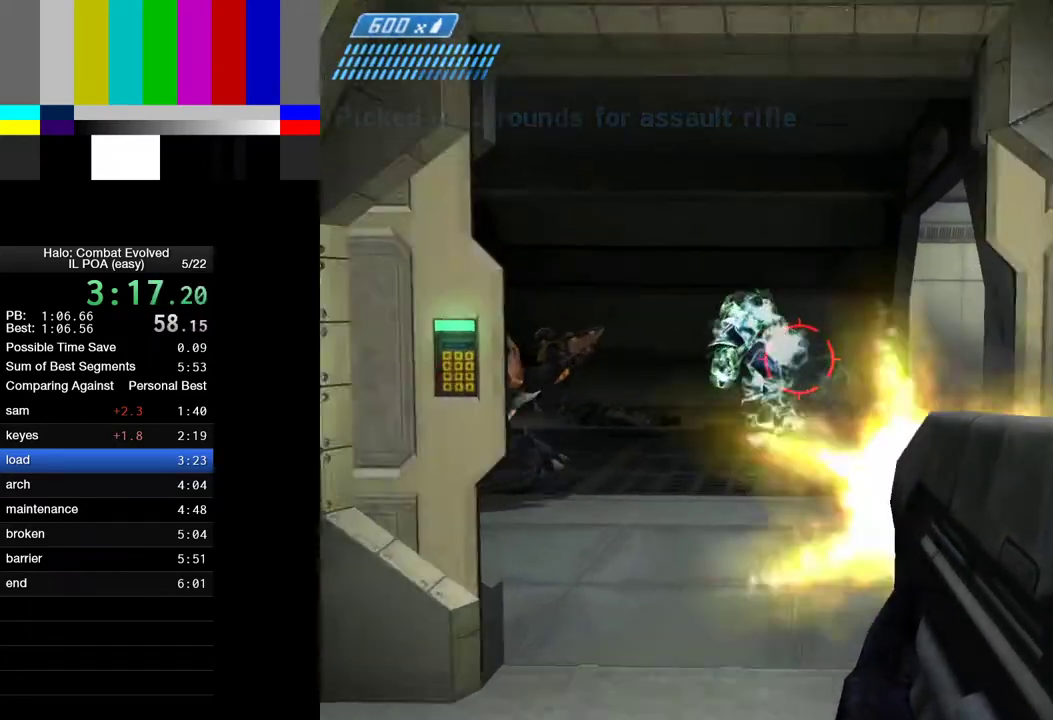
{"keys": ["w"], "mouse": ["left"], "events": [[50, "mouse_left", "up"], [483, "mouse_left", "down"]]}
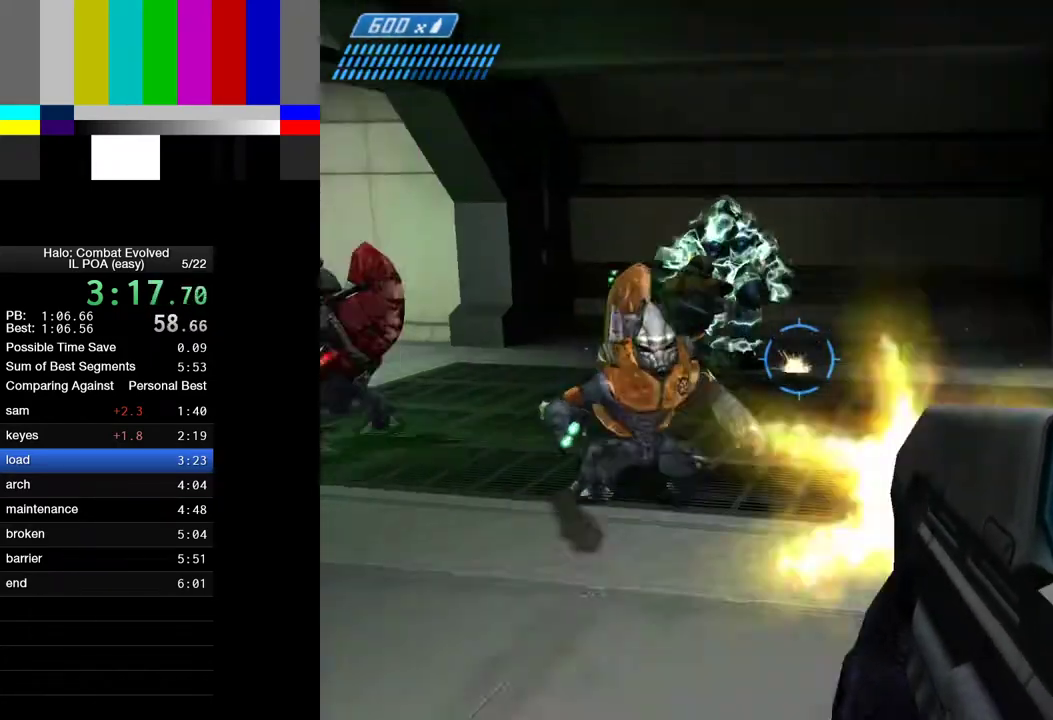
{"keys": ["w"], "mouse": [], "events": [[250, "mouse_left", "up"]]}
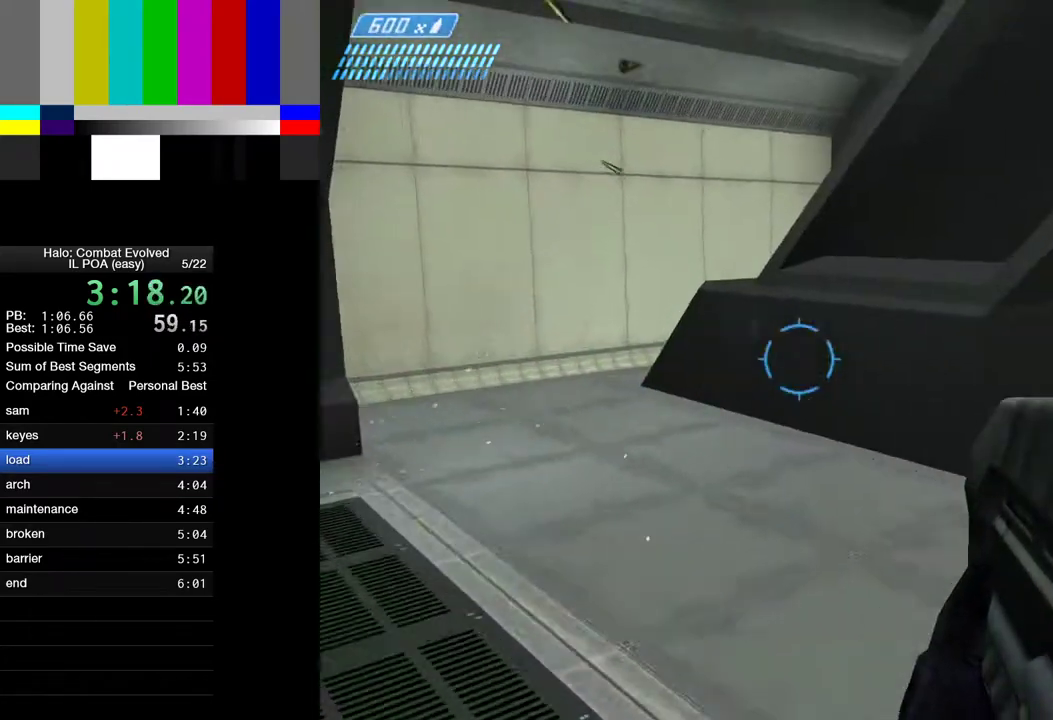
{"keys": ["w"], "mouse": [], "events": [[83, "a", "down"], [233, "a", "up"]]}
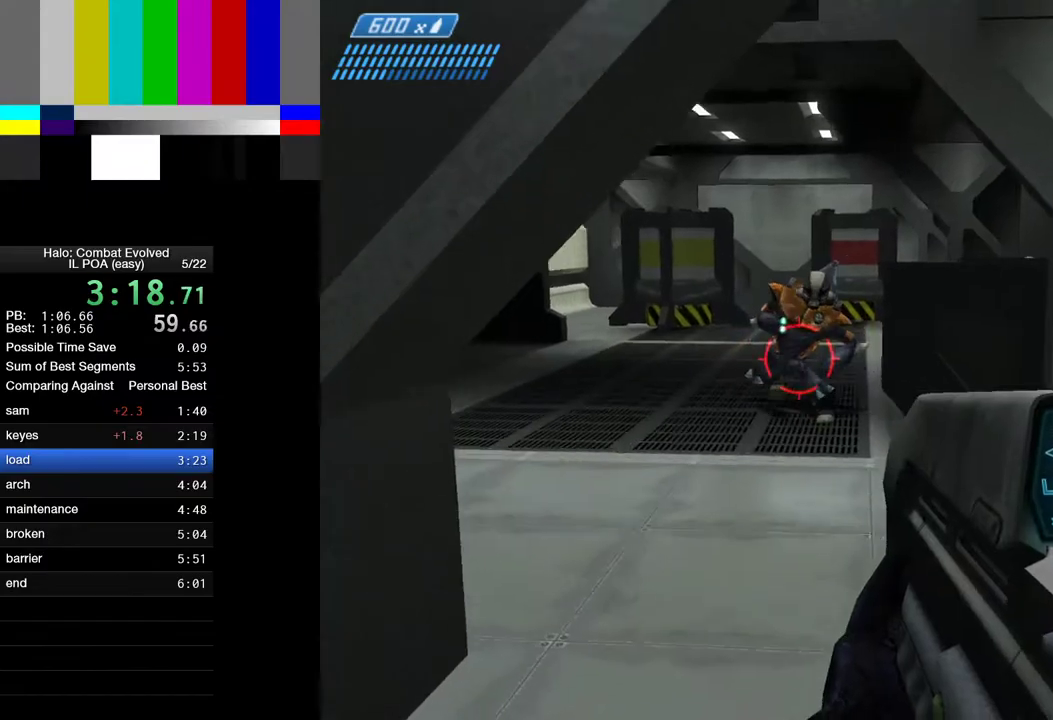
{"keys": ["w"], "mouse": [], "events": [[100, "mouse_left", "down"], [250, "mouse_left", "up"]]}
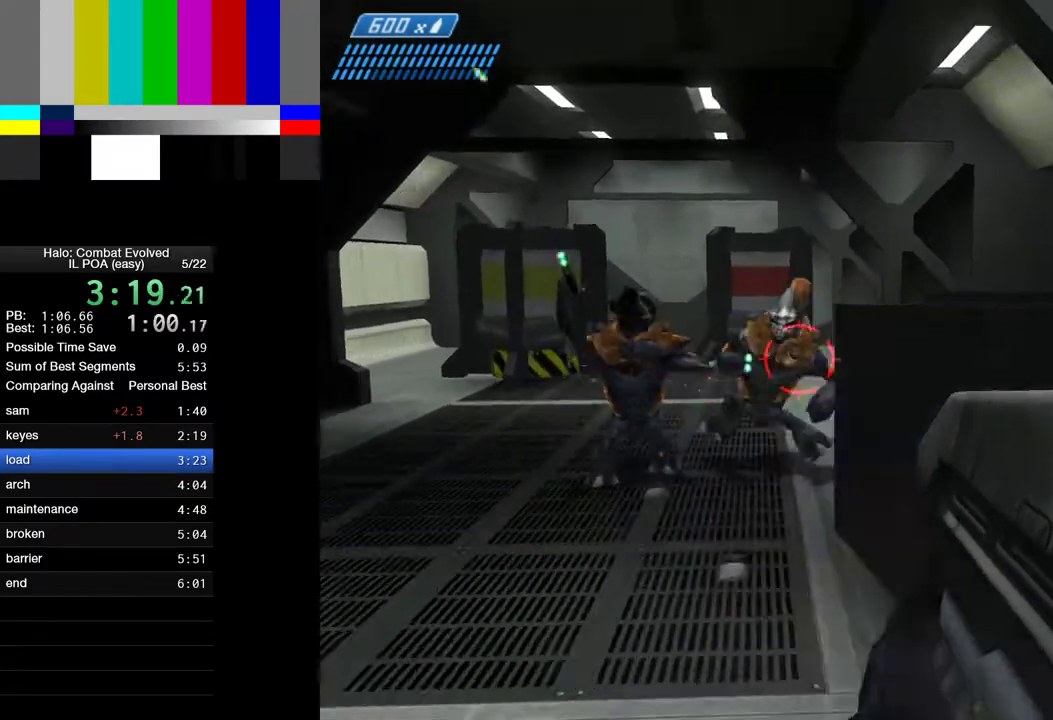
{"keys": ["w"], "mouse": [], "events": [[17, "mouse_left", "down"], [67, "a", "down"], [217, "mouse_left", "up"], [350, "a", "up"], [350, "mouse_left", "down"], [450, "mouse_left", "up"]]}
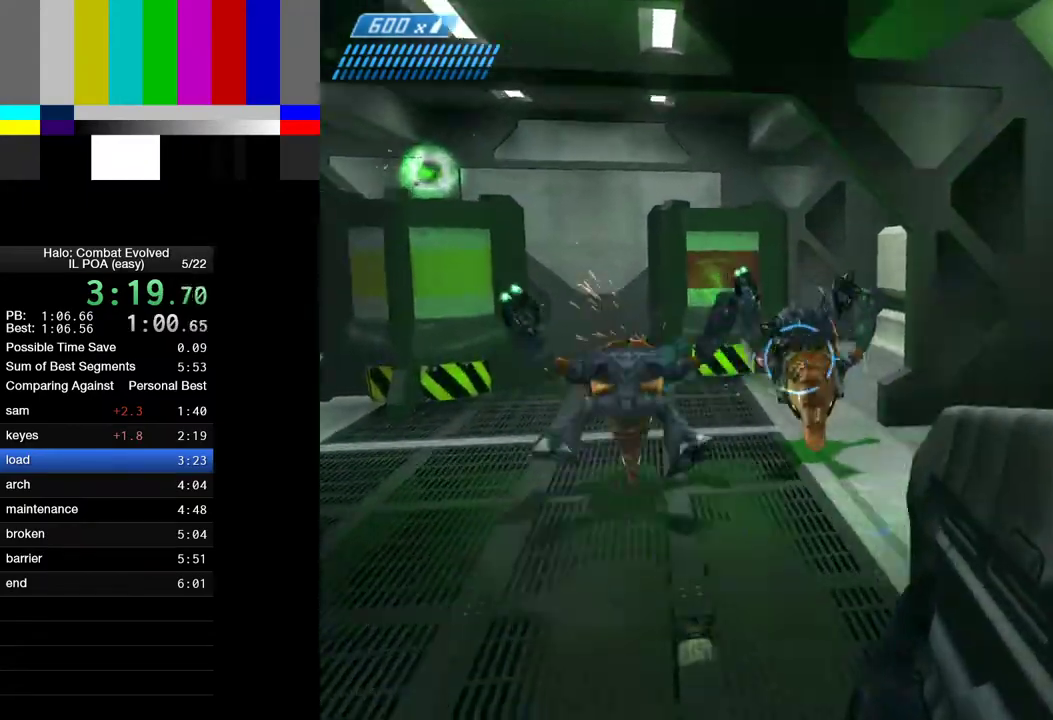
{"keys": ["a", "w"], "mouse": ["left"], "events": [[33, "mouse_left", "down"], [133, "mouse_left", "up"], [233, "mouse_left", "down"], [317, "mouse_left", "up"], [417, "a", "down"], [417, "mouse_left", "down"]]}
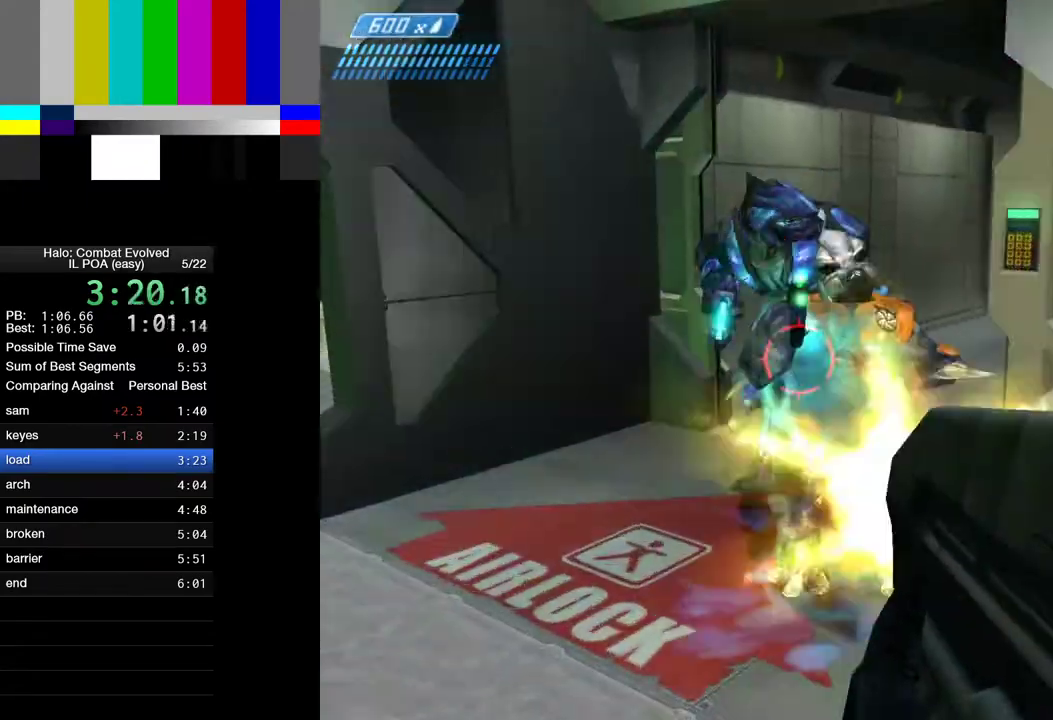
{"keys": ["a", "w"], "mouse": ["left"], "events": []}
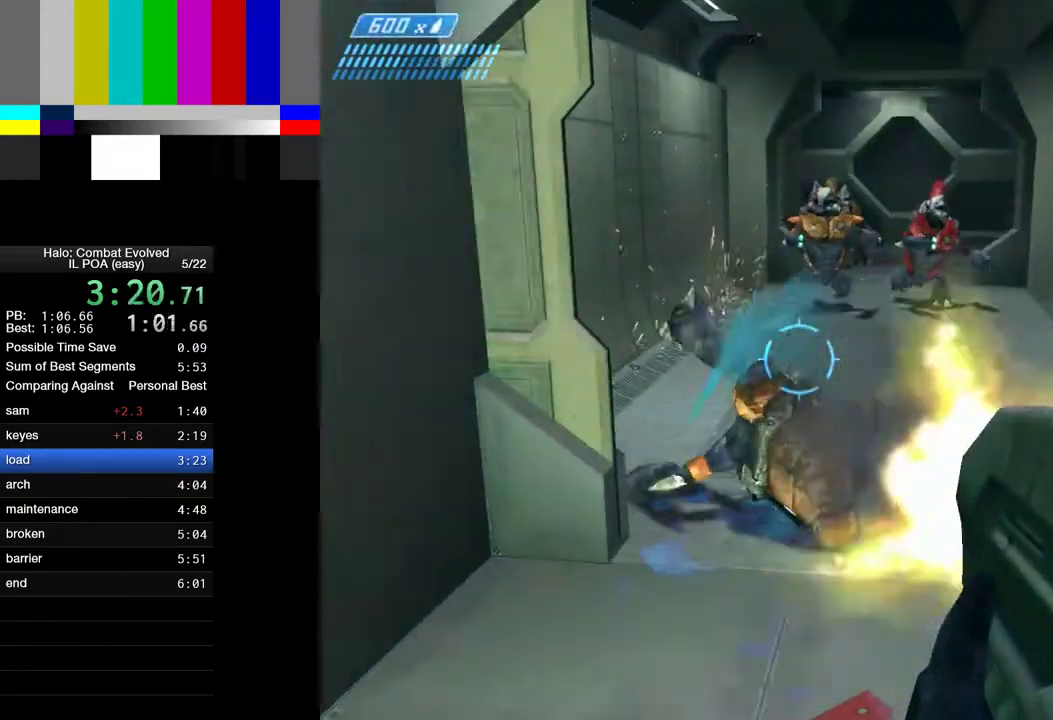
{"keys": ["w"], "mouse": ["left"], "events": [[167, "a", "up"], [167, "mouse_left", "up"], [217, "mouse_left", "down"], [250, "d", "down"], [450, "d", "up"]]}
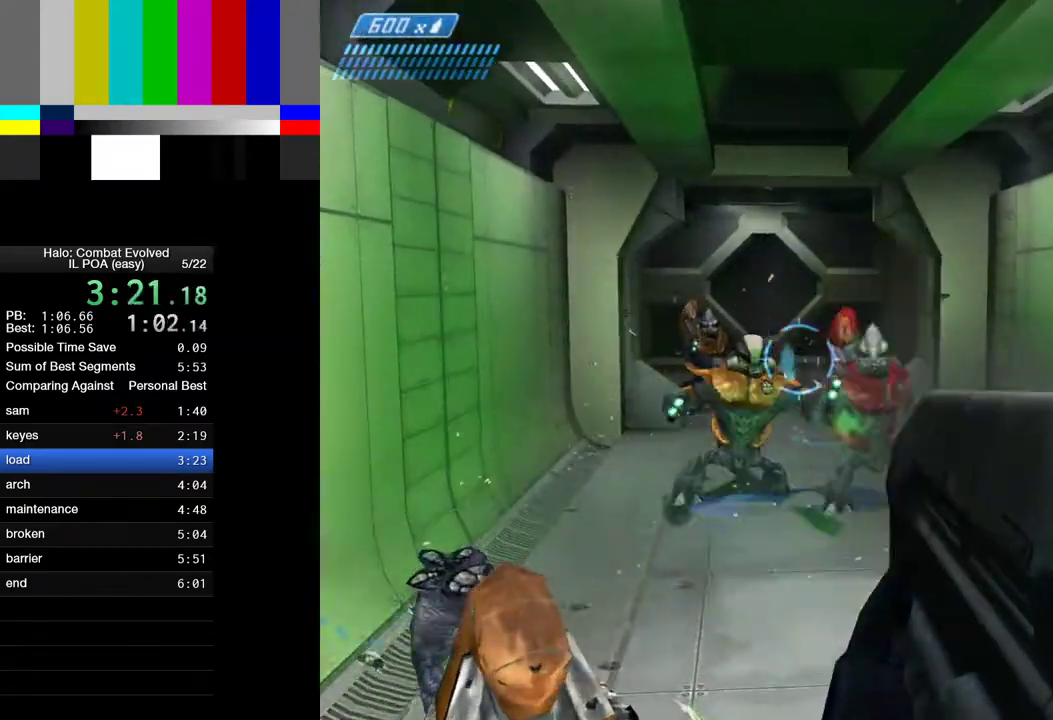
{"keys": ["d", "w"], "mouse": ["left"], "events": [[417, "d", "down"]]}
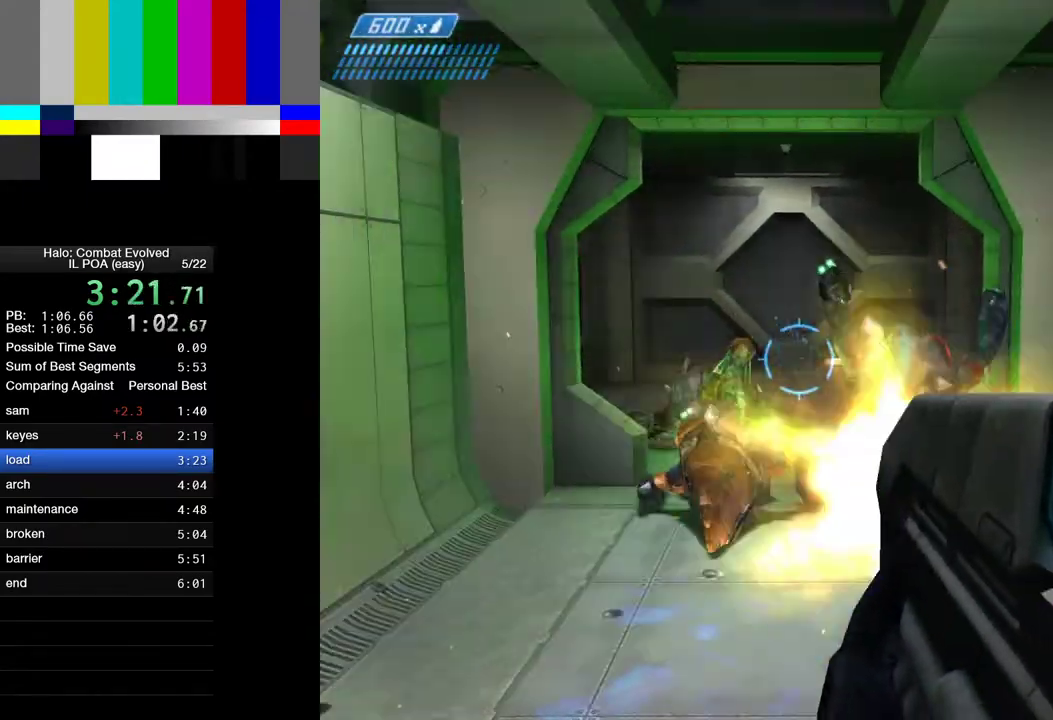
{"keys": ["w"], "mouse": [], "events": [[50, "d", "up"], [433, "mouse_left", "up"]]}
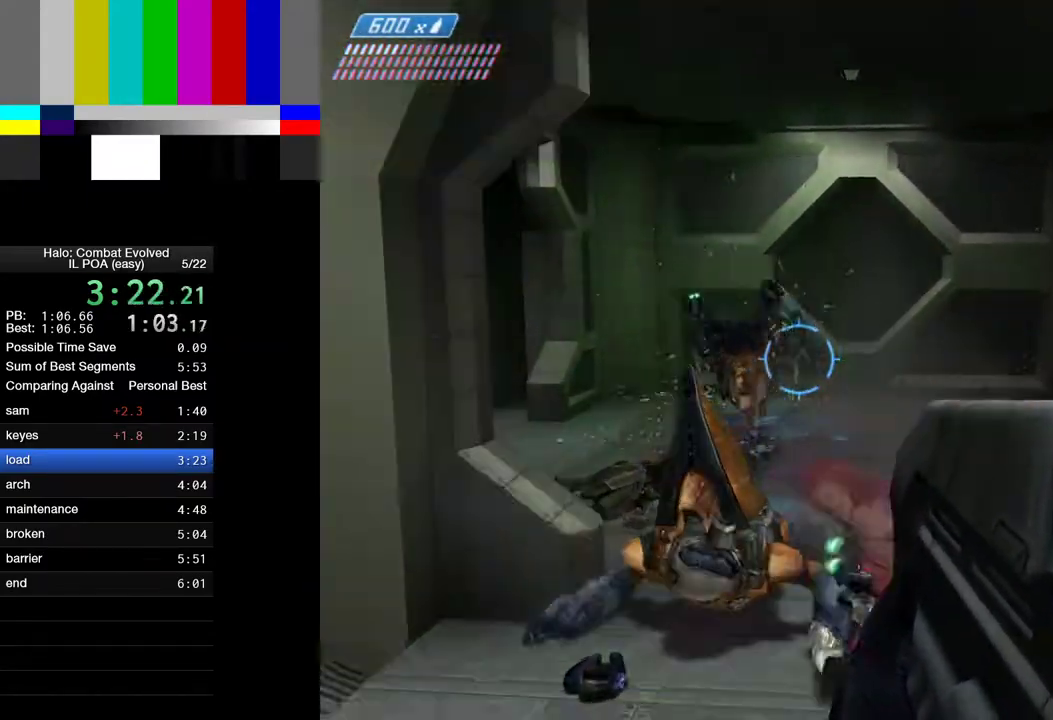
{"keys": ["w"], "mouse": [], "events": [[167, "r", "down"], [267, "r", "up"], [300, "r", "down"], [400, "1", "down"], [400, "r", "up"], [500, "1", "up"]]}
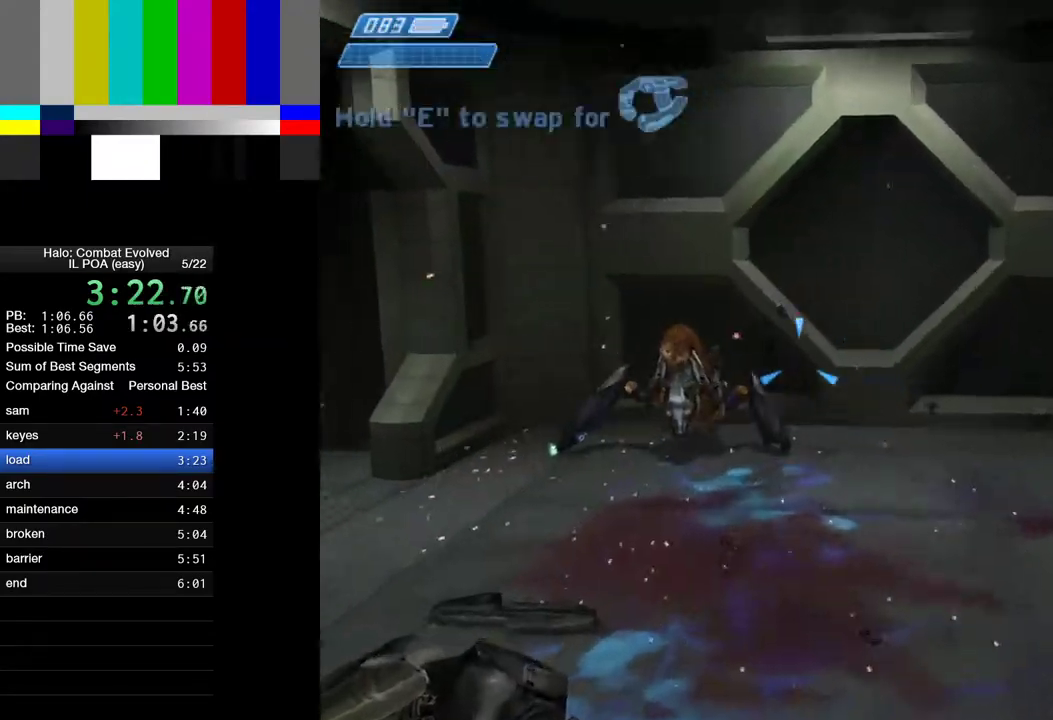
{"keys": ["w"], "mouse": [], "events": []}
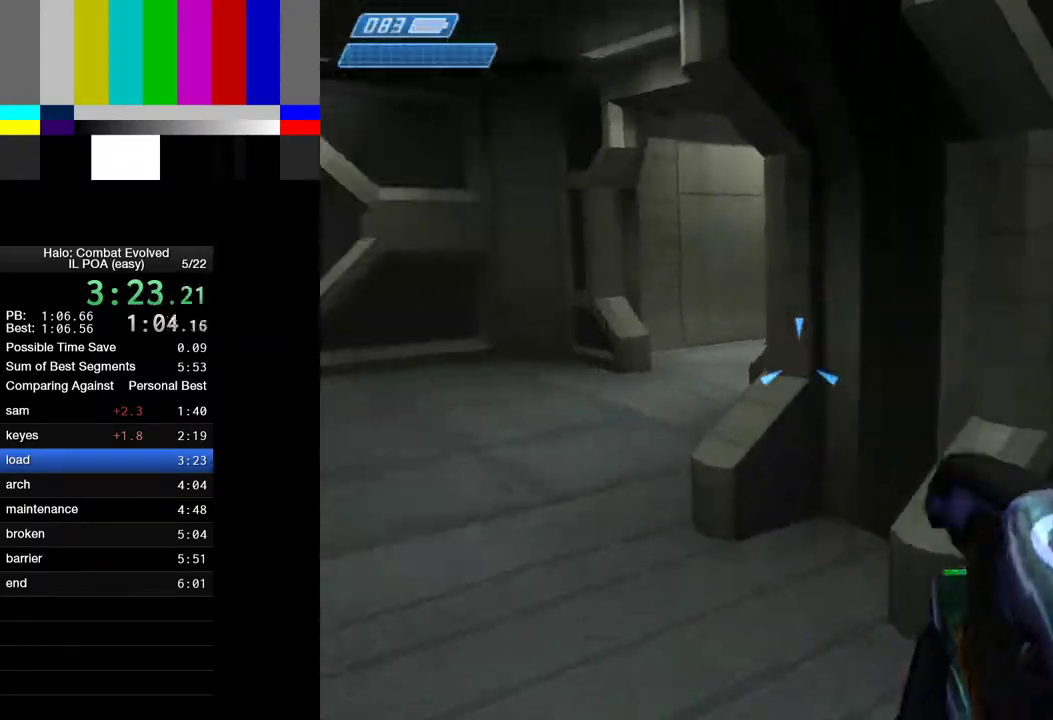
{"keys": ["w"], "mouse": [], "events": []}
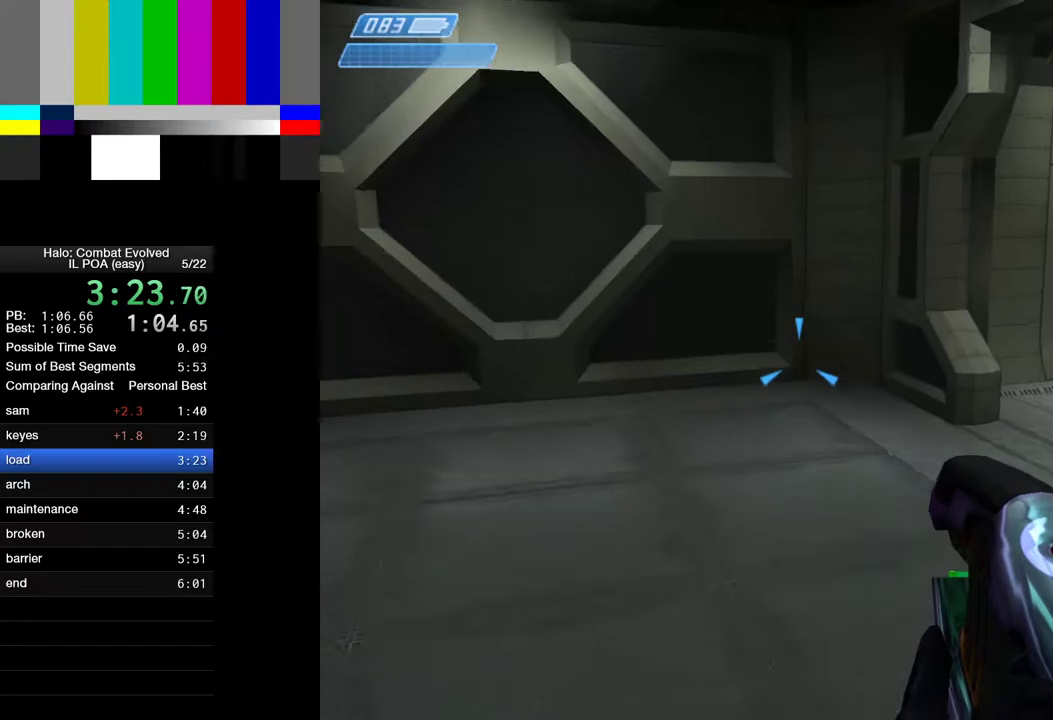
{"keys": ["w"], "mouse": [], "events": []}
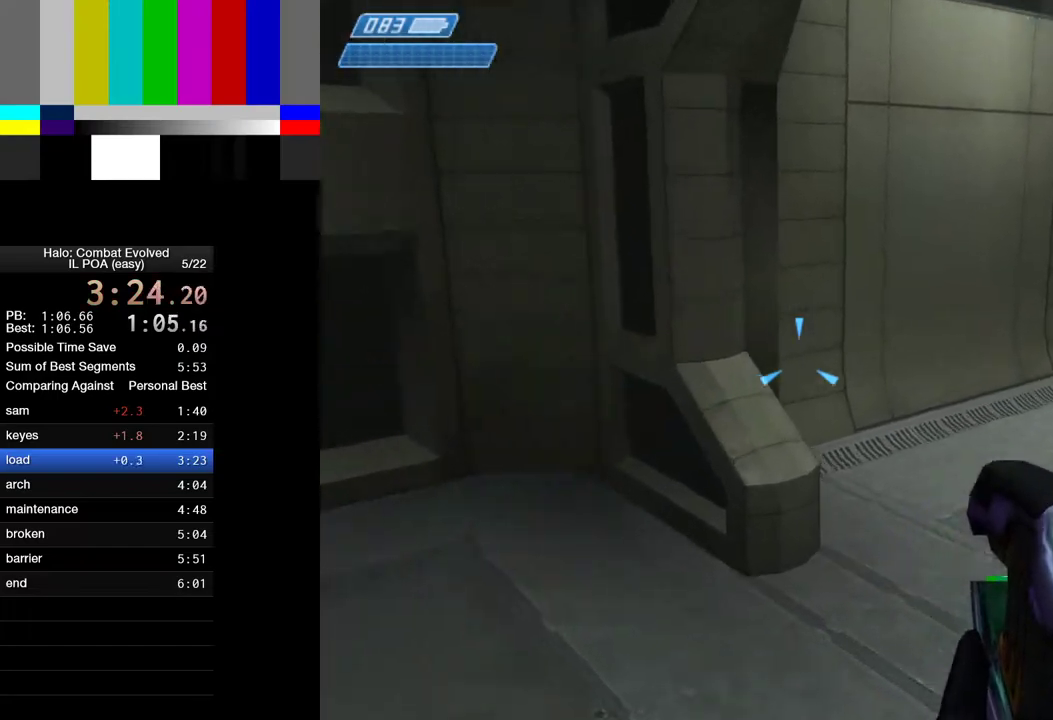
{"keys": ["w"], "mouse": [], "events": []}
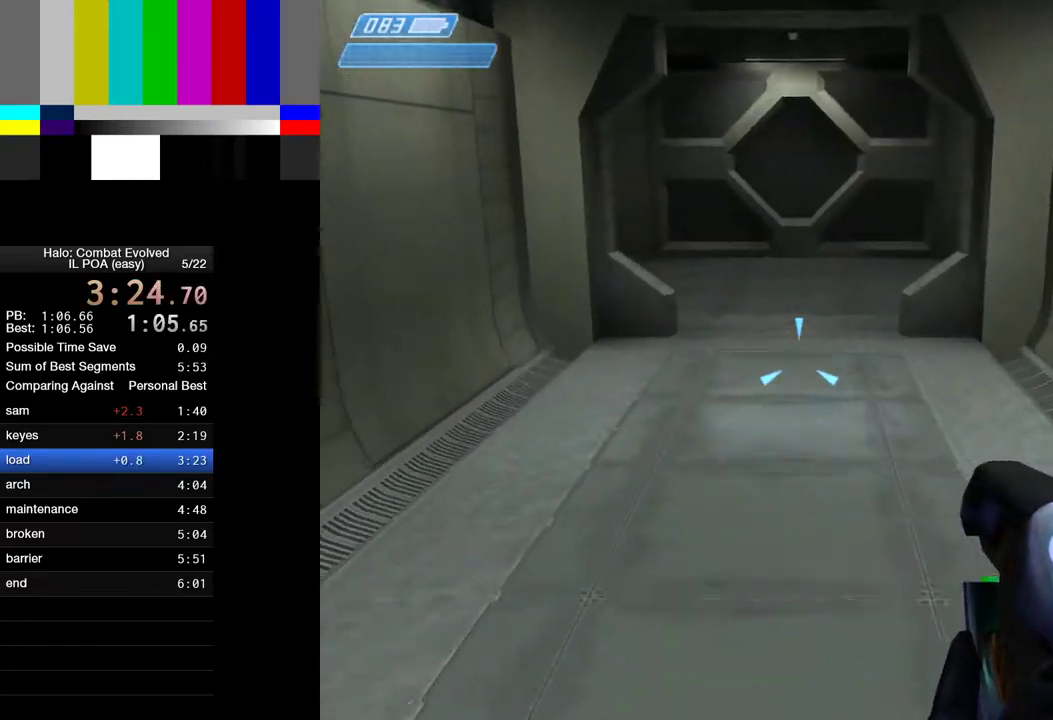
{"keys": ["w"], "mouse": [], "events": []}
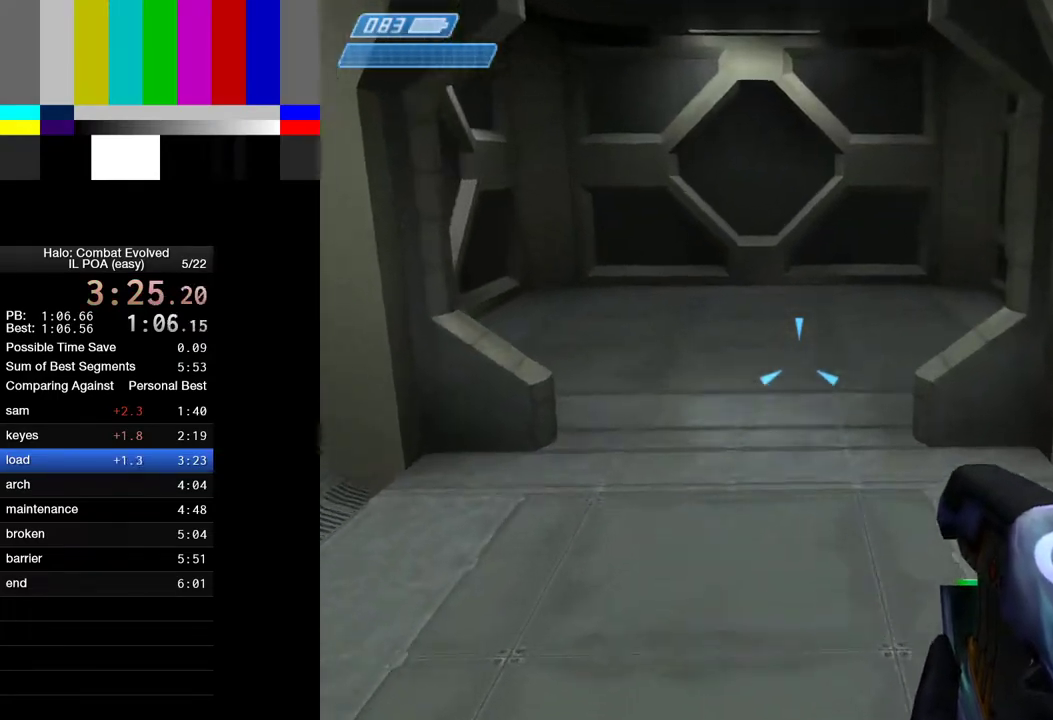
{"keys": ["w"], "mouse": [], "events": []}
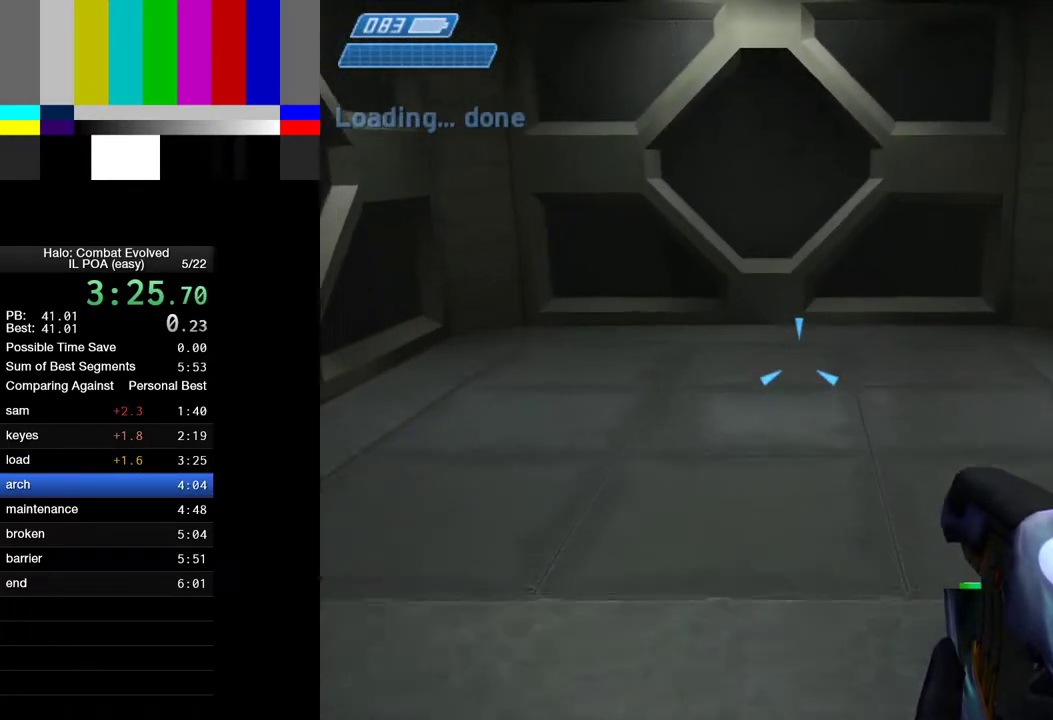
{"keys": ["w"], "mouse": [], "events": []}
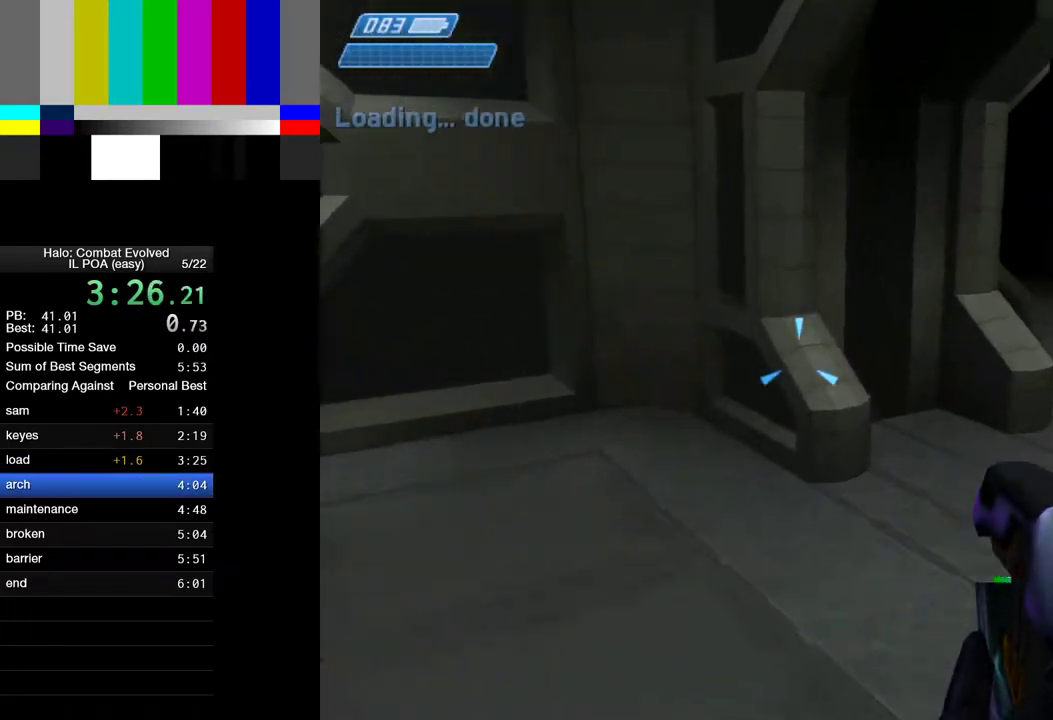
{"keys": ["w"], "mouse": [], "events": []}
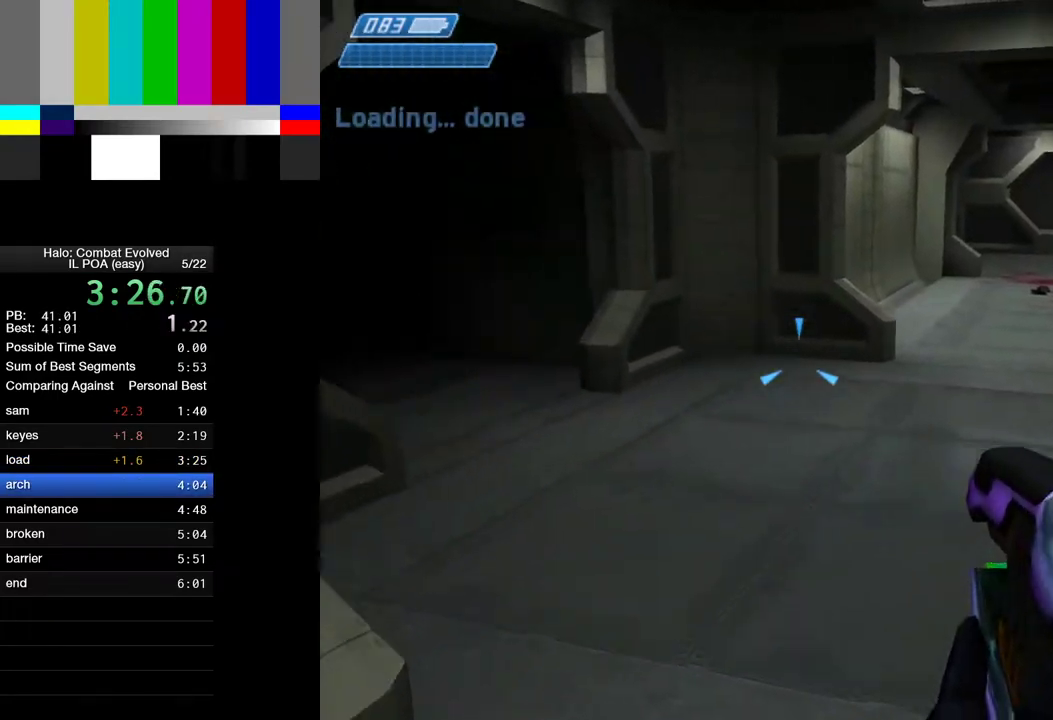
{"keys": ["w"], "mouse": [], "events": [[167, "1", "down"], [250, "1", "up"]]}
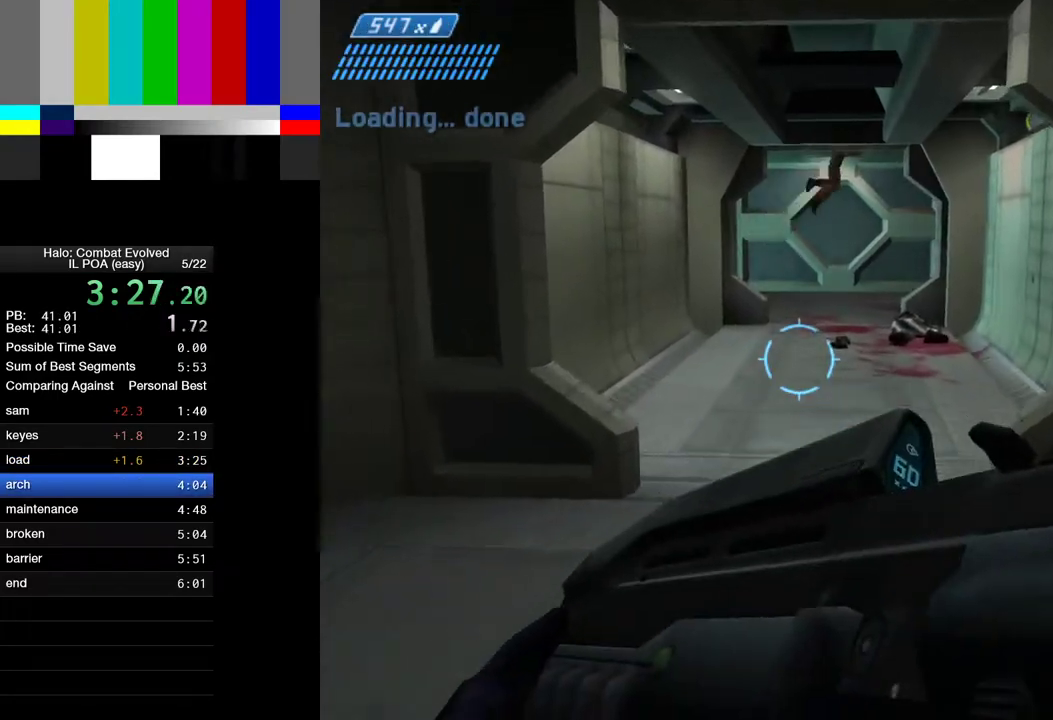
{"keys": ["4", "w"], "mouse": [], "events": [[467, "4", "down"]]}
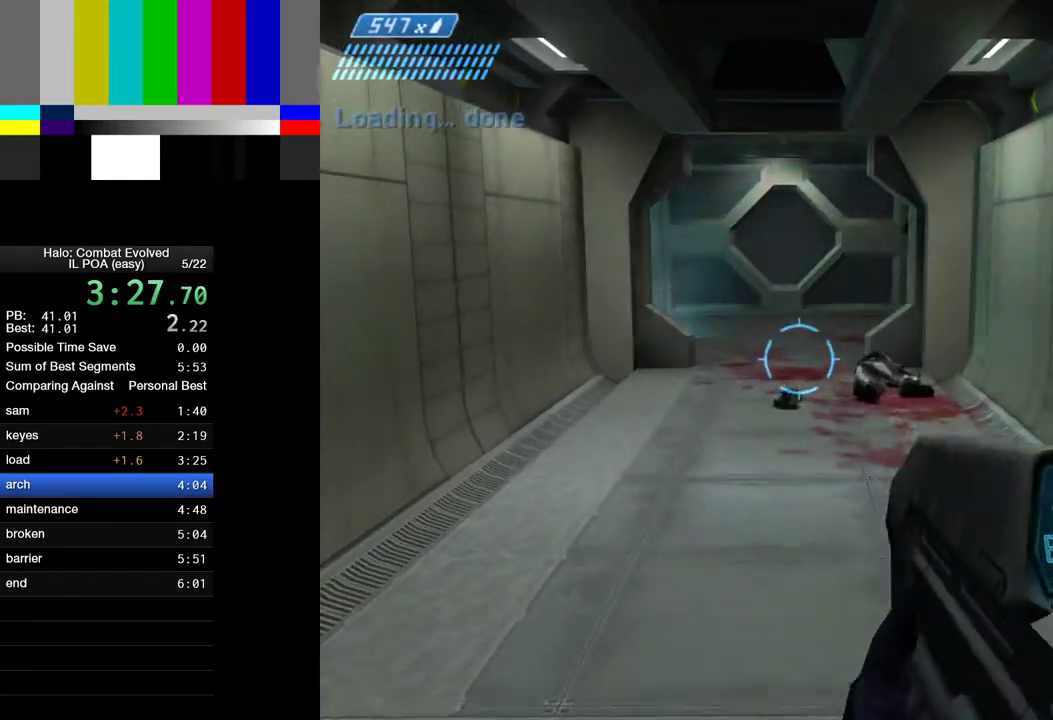
{"keys": ["w"], "mouse": [], "events": [[50, "4", "up"]]}
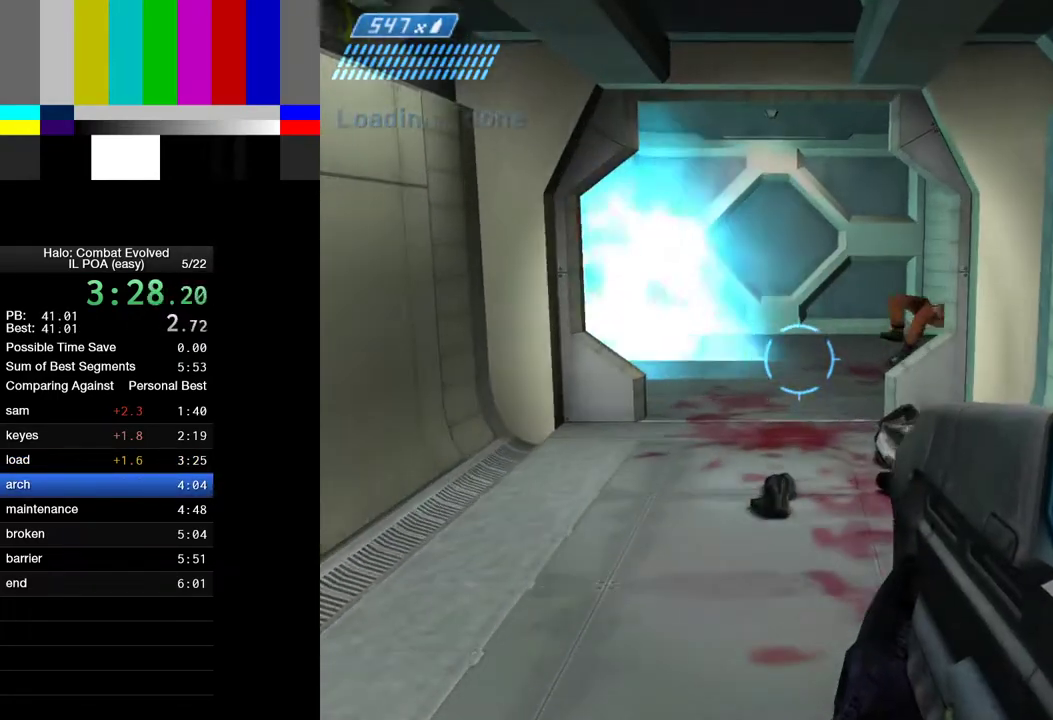
{"keys": ["w"], "mouse": [], "events": []}
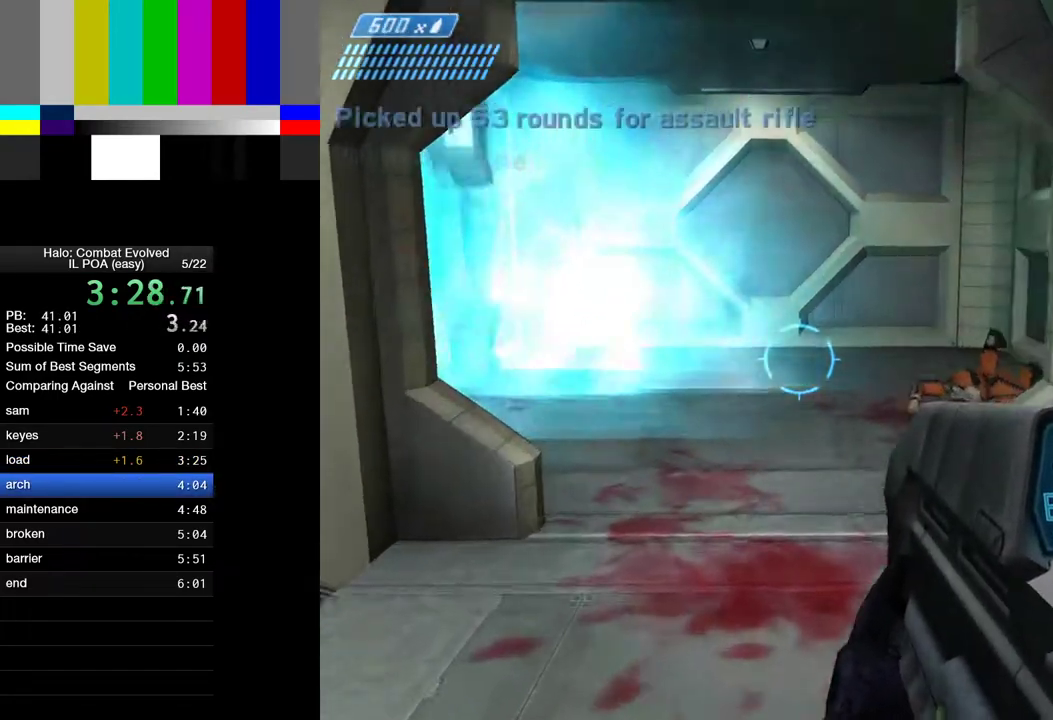
{"keys": ["w"], "mouse": [], "events": []}
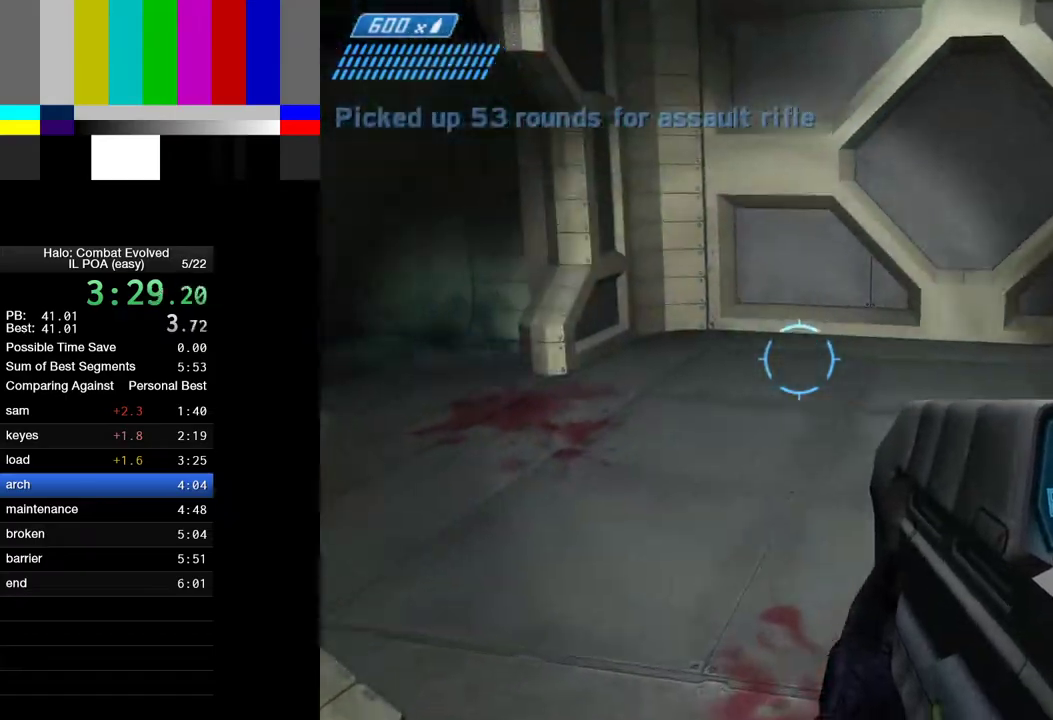
{"keys": ["w"], "mouse": [], "events": []}
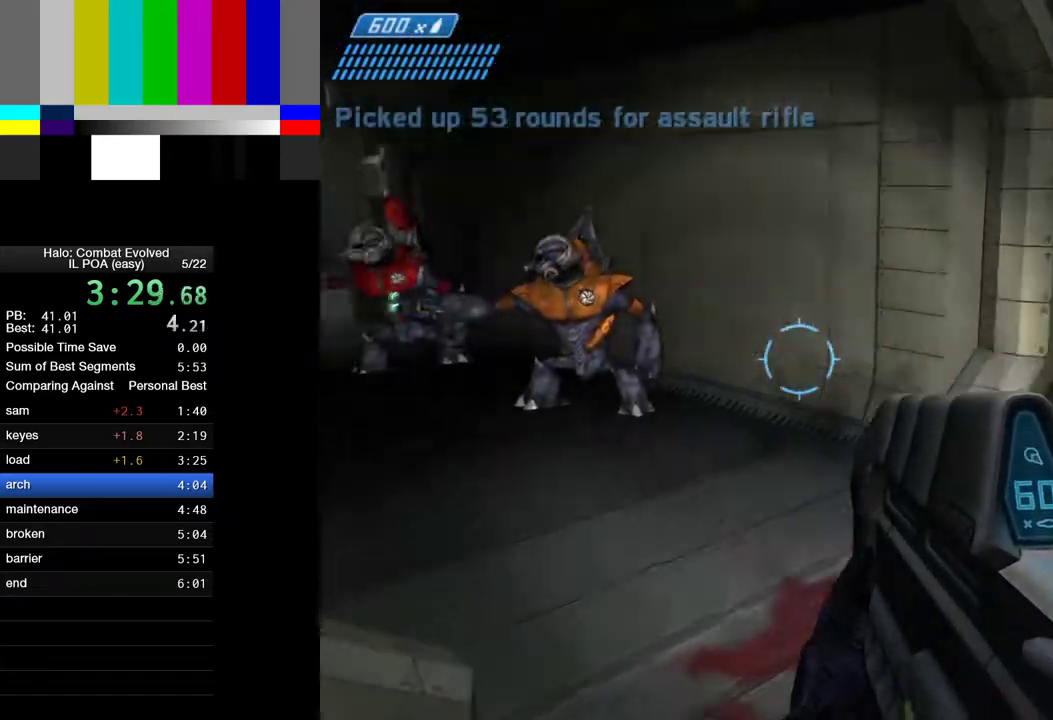
{"keys": ["w"], "mouse": ["left"], "events": [[117, "mouse_left", "down"]]}
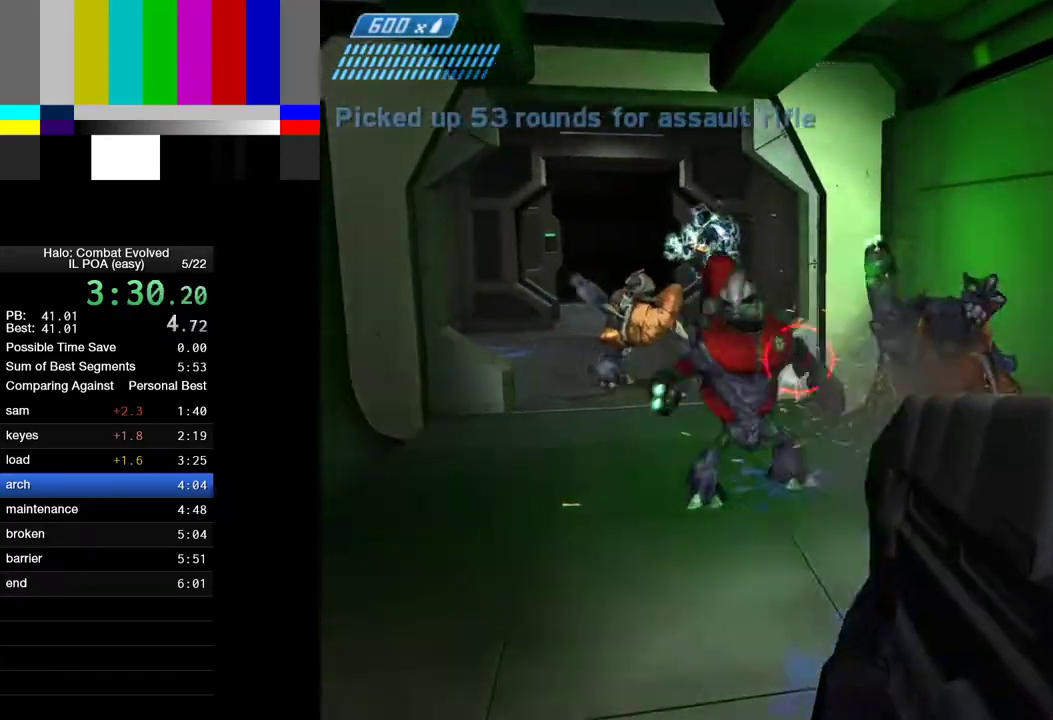
{"keys": ["w"], "mouse": ["left"], "events": []}